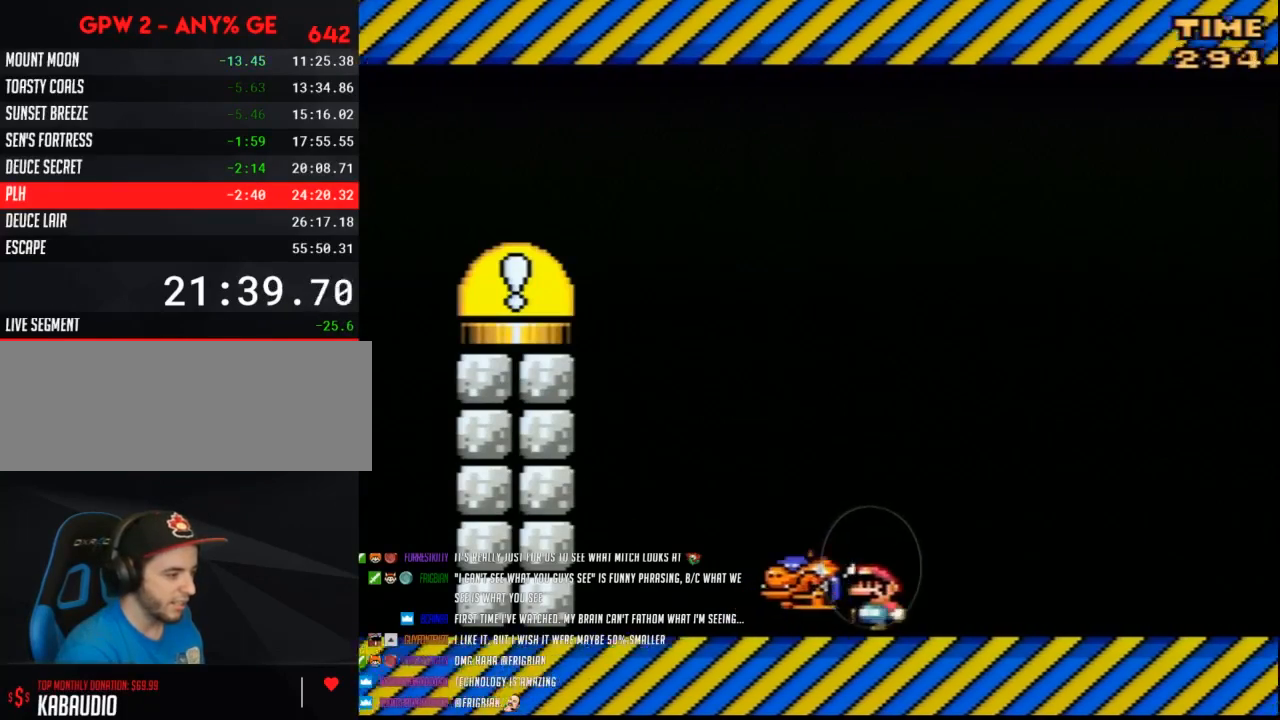
Gameplay with a controller (Nintendo layout); each line is a JSON object with the inputs held at the frame after it. "events" lists button and stick changes between this image and that frame as [ms after this image, input, new state], when the widget could be followed in between. Not read: B L3 R3.
{"buttons": ["Y", "DPAD_LEFT"], "events": [[433, "Y", "up"], [483, "Y", "down"]]}
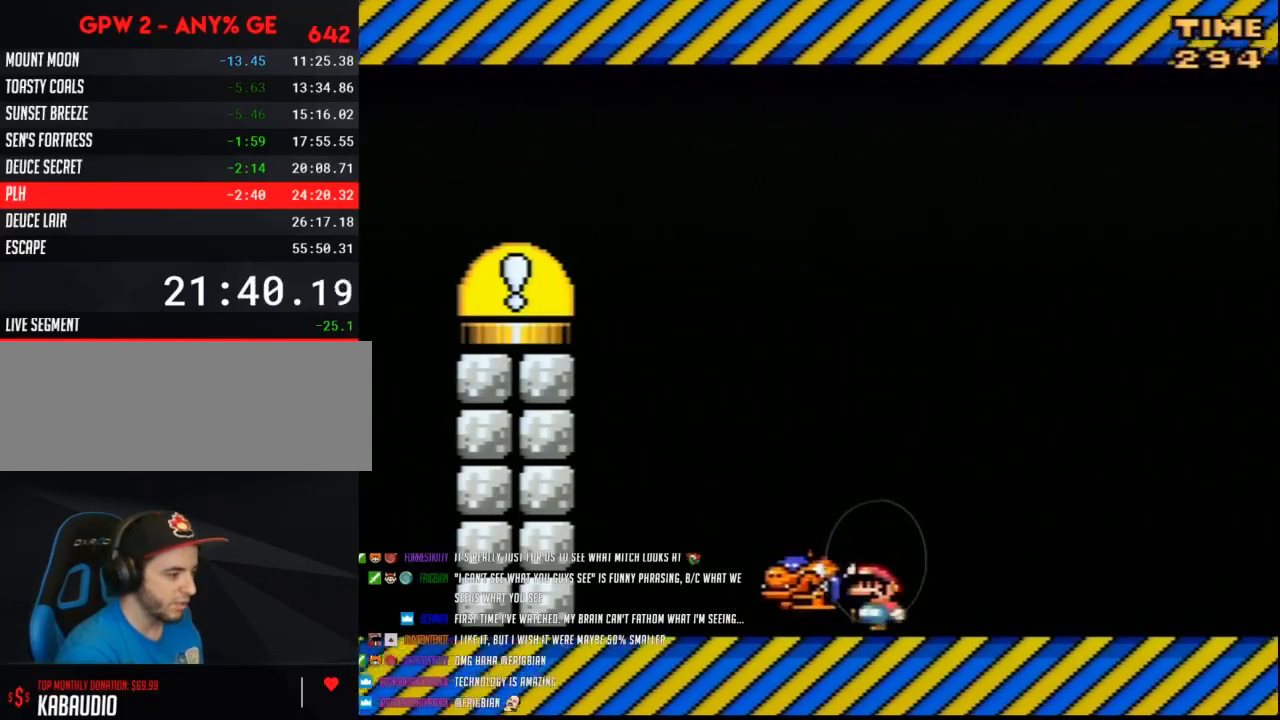
{"buttons": ["Y", "DPAD_LEFT"], "events": [[383, "Y", "up"], [450, "Y", "down"]]}
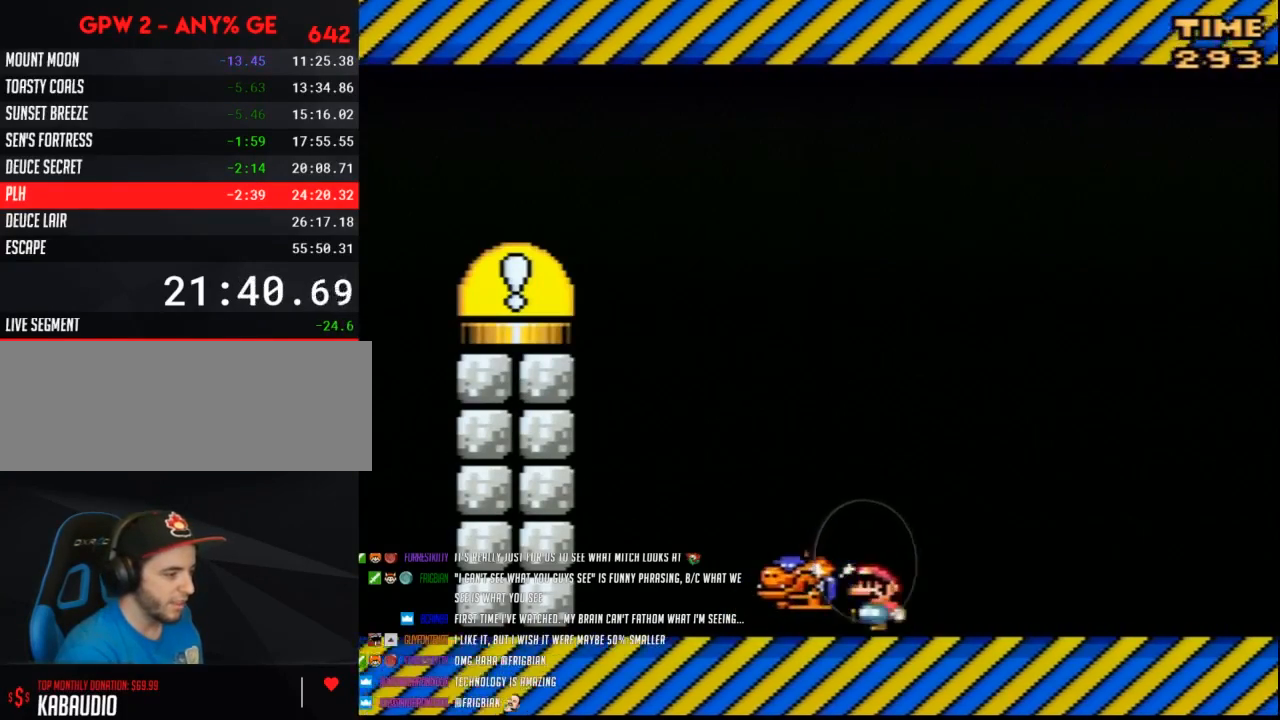
{"buttons": ["Y", "DPAD_LEFT"], "events": [[367, "Y", "up"], [417, "Y", "down"]]}
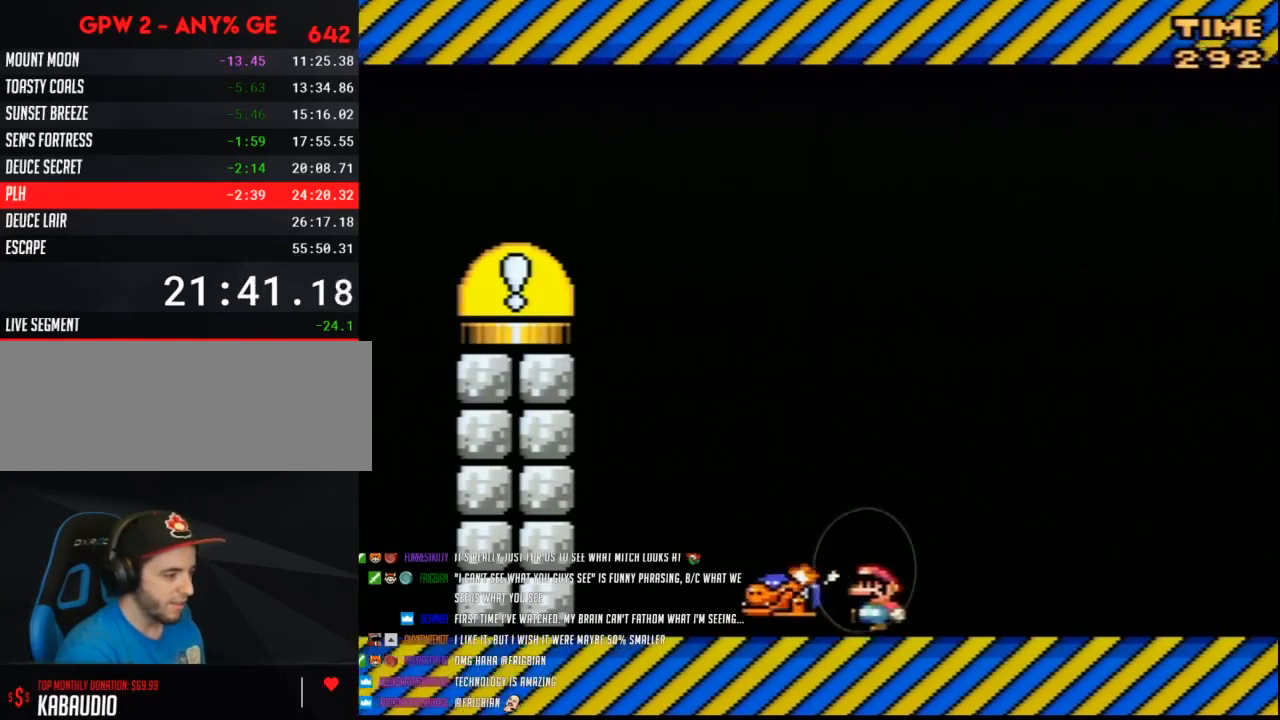
{"buttons": ["Y", "DPAD_LEFT"], "events": [[300, "Y", "up"], [400, "Y", "down"]]}
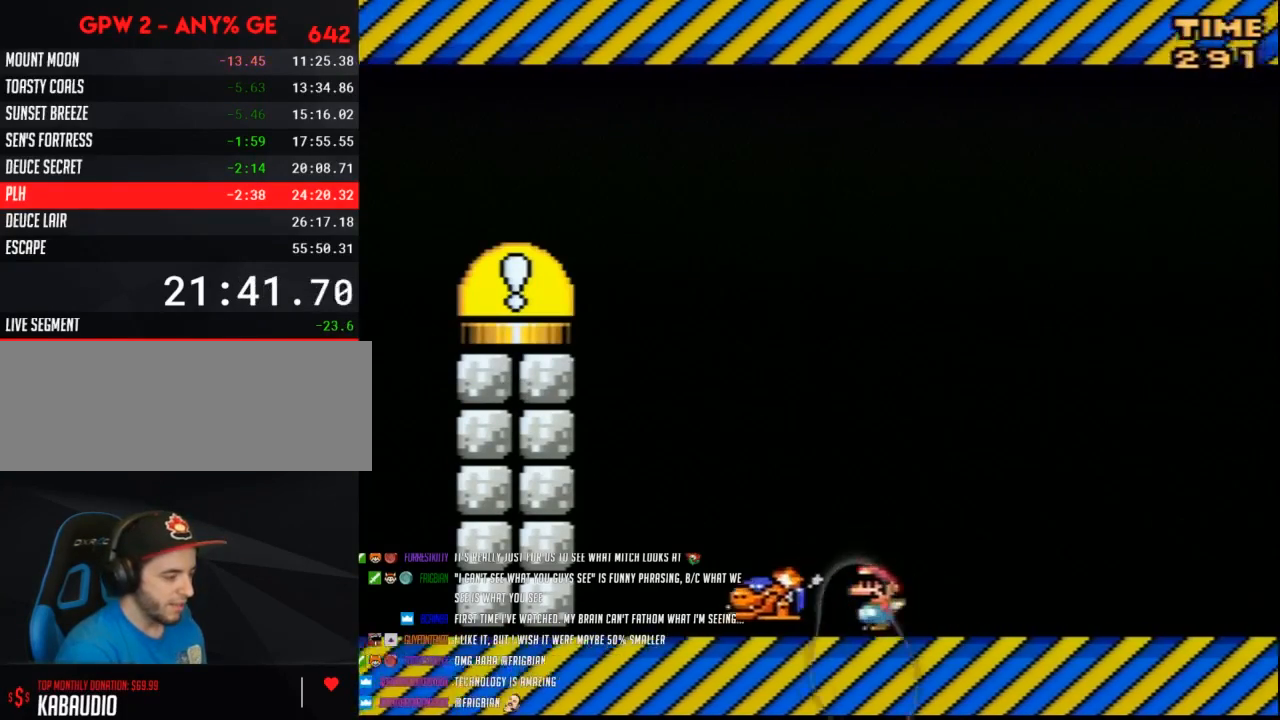
{"buttons": ["Y", "DPAD_LEFT"], "events": [[267, "Y", "up"], [367, "Y", "down"]]}
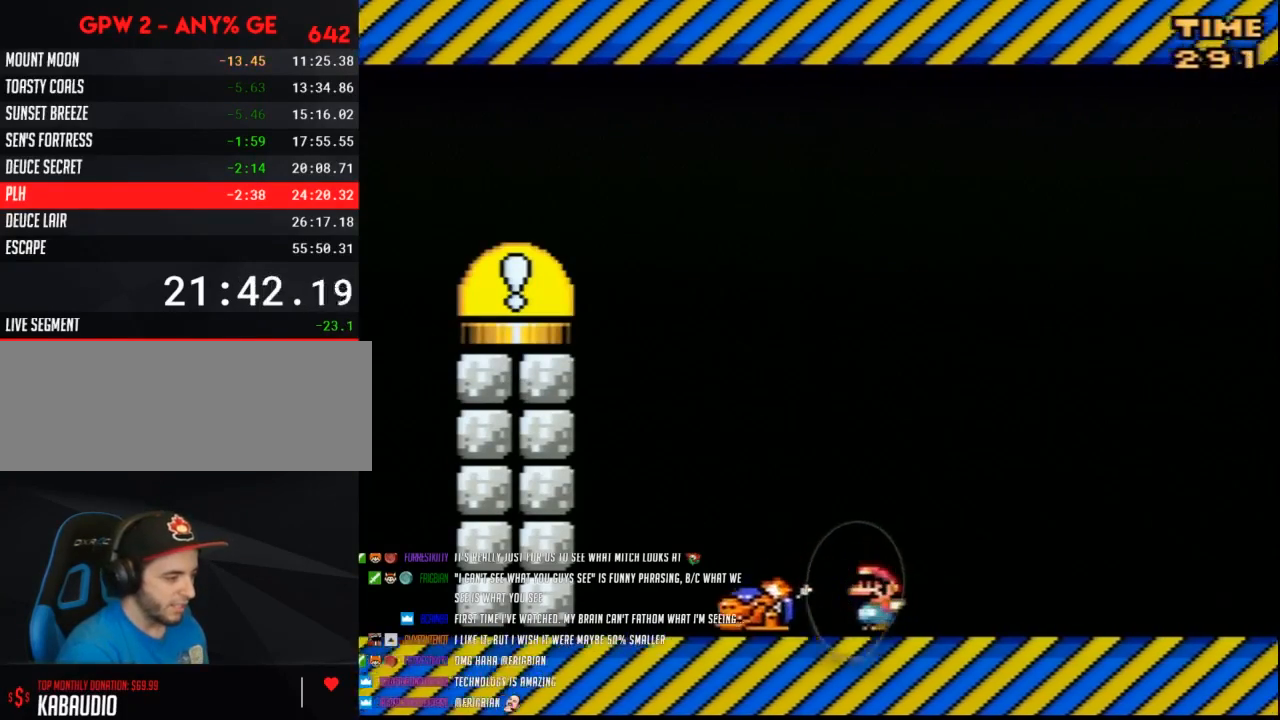
{"buttons": ["Y", "DPAD_LEFT"], "events": [[267, "Y", "up"], [333, "Y", "down"]]}
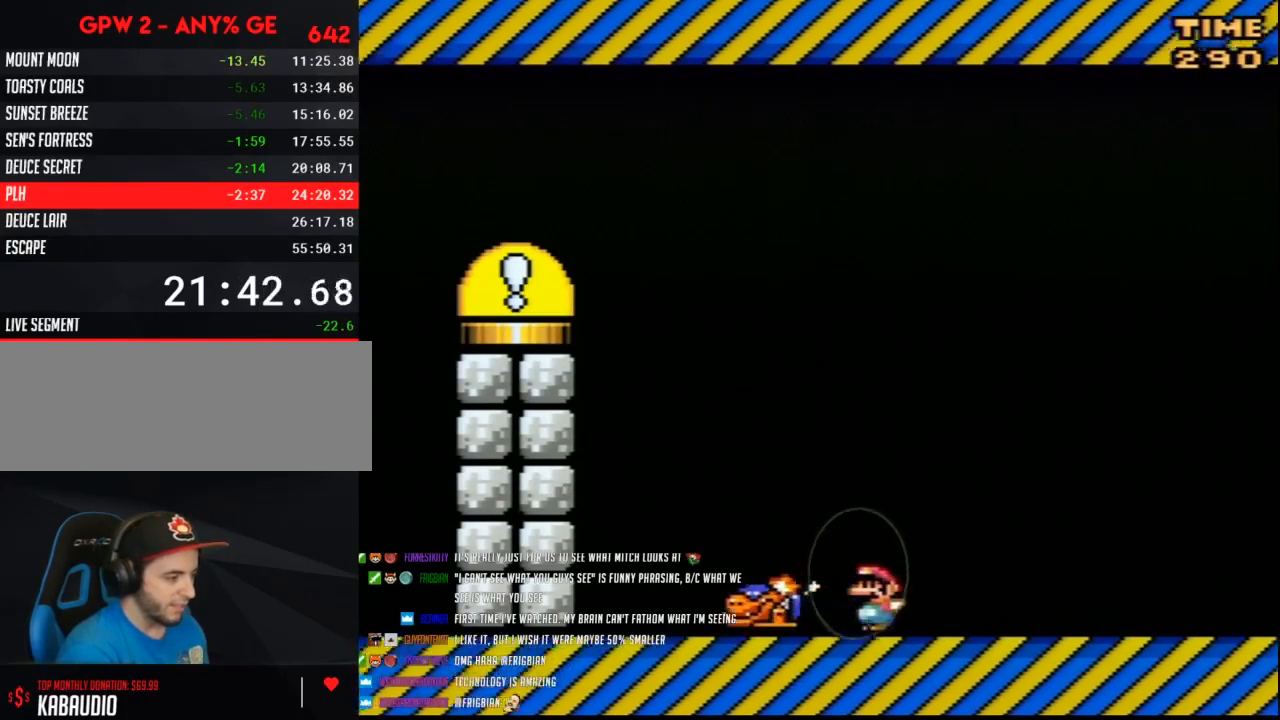
{"buttons": ["Y", "DPAD_LEFT"], "events": [[233, "Y", "up"], [300, "Y", "down"]]}
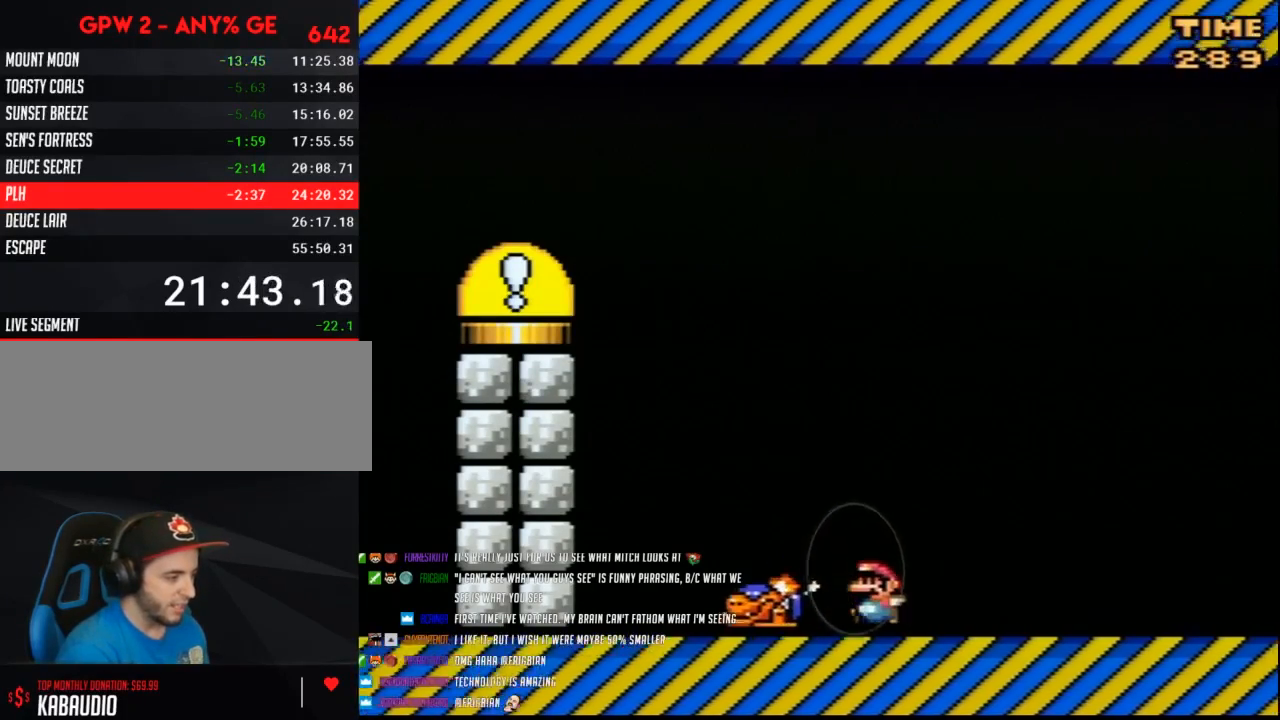
{"buttons": ["Y", "DPAD_LEFT"], "events": [[200, "Y", "up"], [267, "Y", "down"]]}
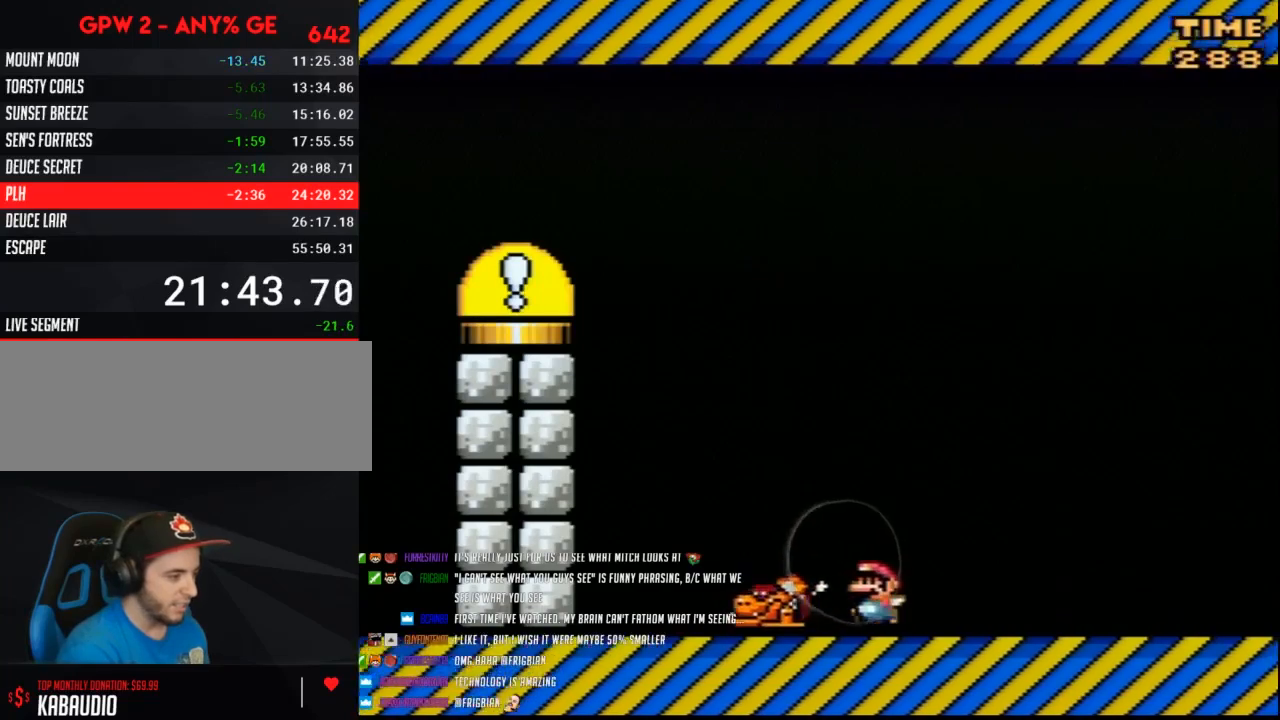
{"buttons": ["Y", "DPAD_LEFT"], "events": [[183, "Y", "up"], [233, "Y", "down"]]}
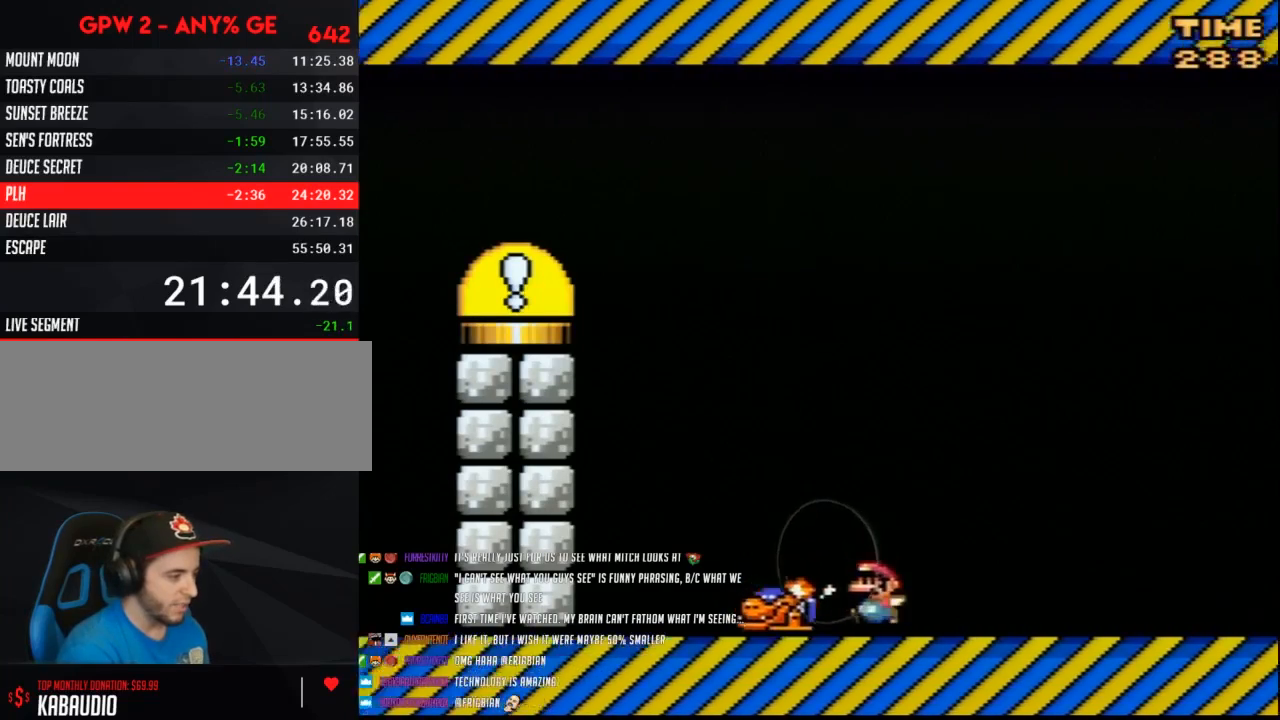
{"buttons": ["Y", "DPAD_LEFT"], "events": [[117, "Y", "up"], [200, "Y", "down"]]}
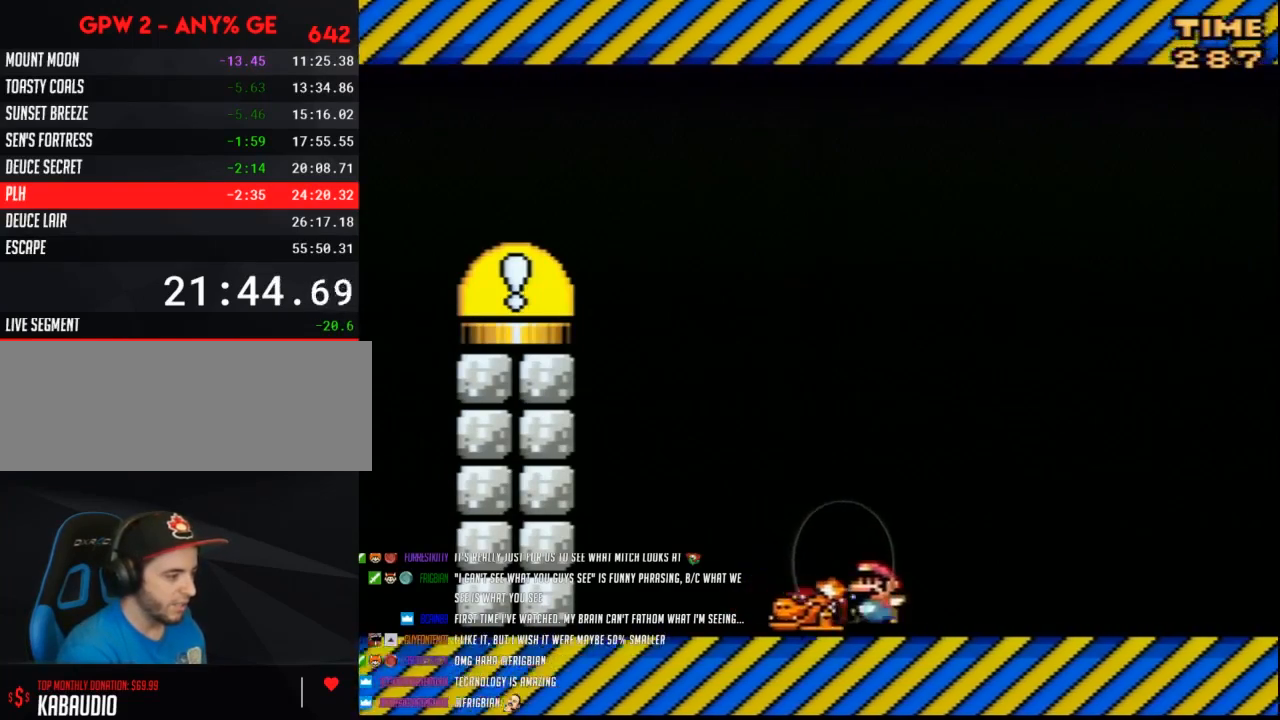
{"buttons": ["Y", "DPAD_LEFT"], "events": [[83, "Y", "up"], [150, "Y", "down"]]}
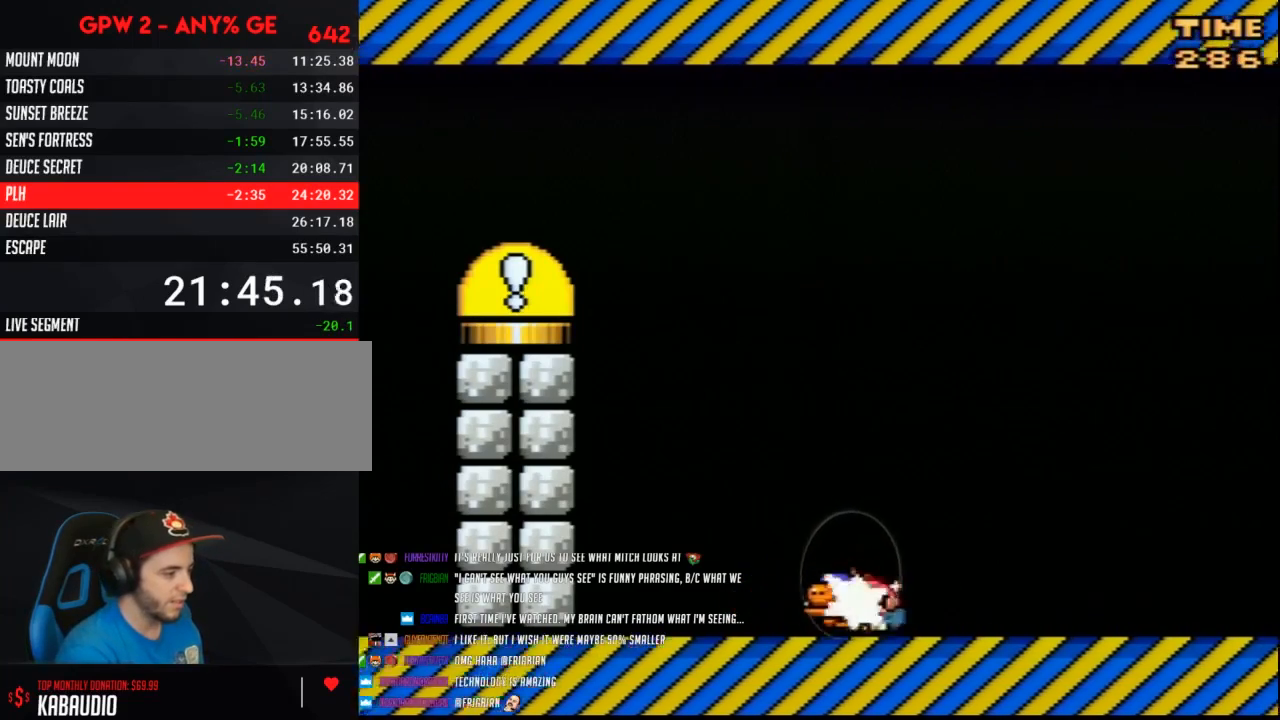
{"buttons": ["DPAD_LEFT"], "events": [[50, "Y", "up"], [100, "Y", "down"], [483, "Y", "up"]]}
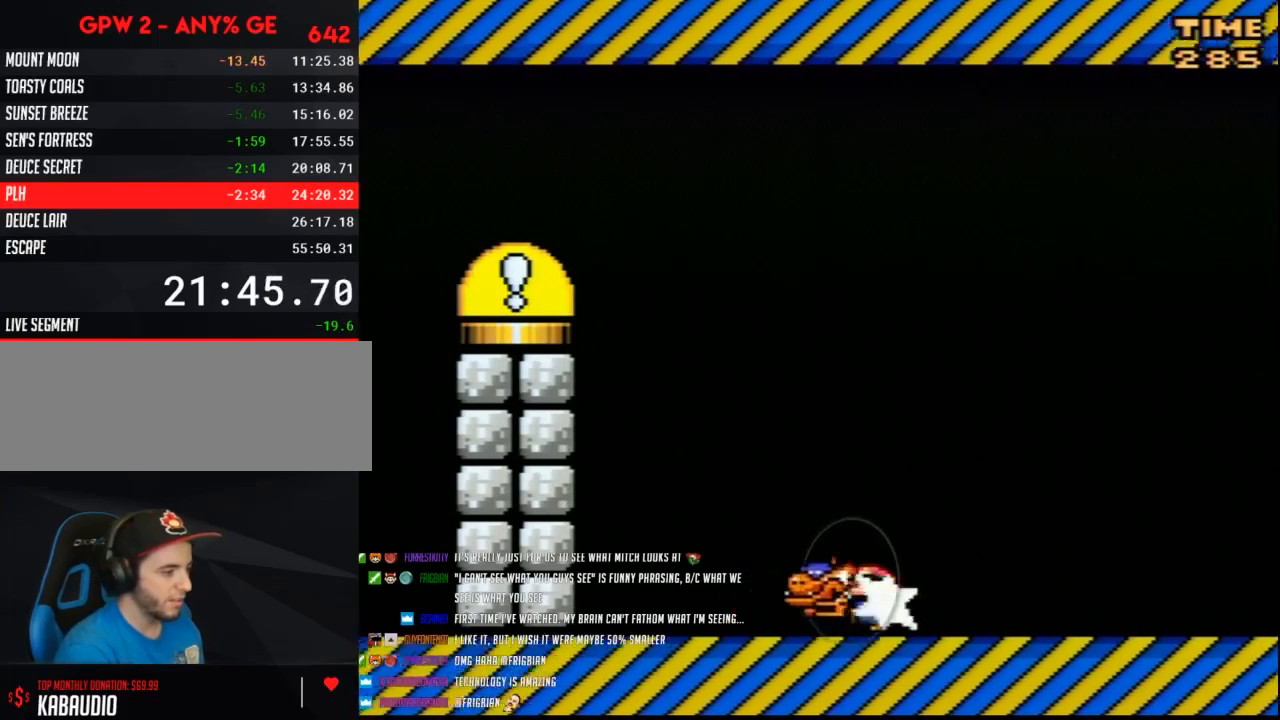
{"buttons": ["DPAD_LEFT"], "events": [[50, "Y", "down"], [450, "Y", "up"]]}
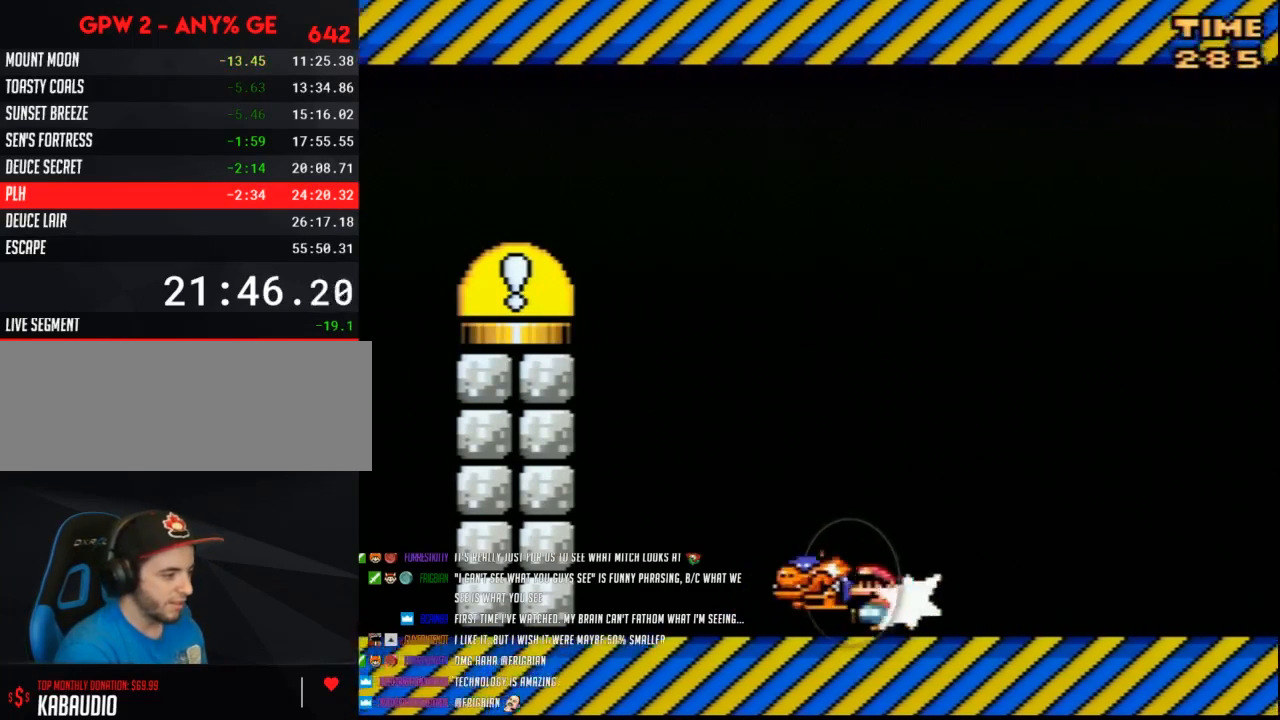
{"buttons": ["Y", "DPAD_LEFT"], "events": [[17, "Y", "down"], [383, "Y", "up"], [483, "Y", "down"]]}
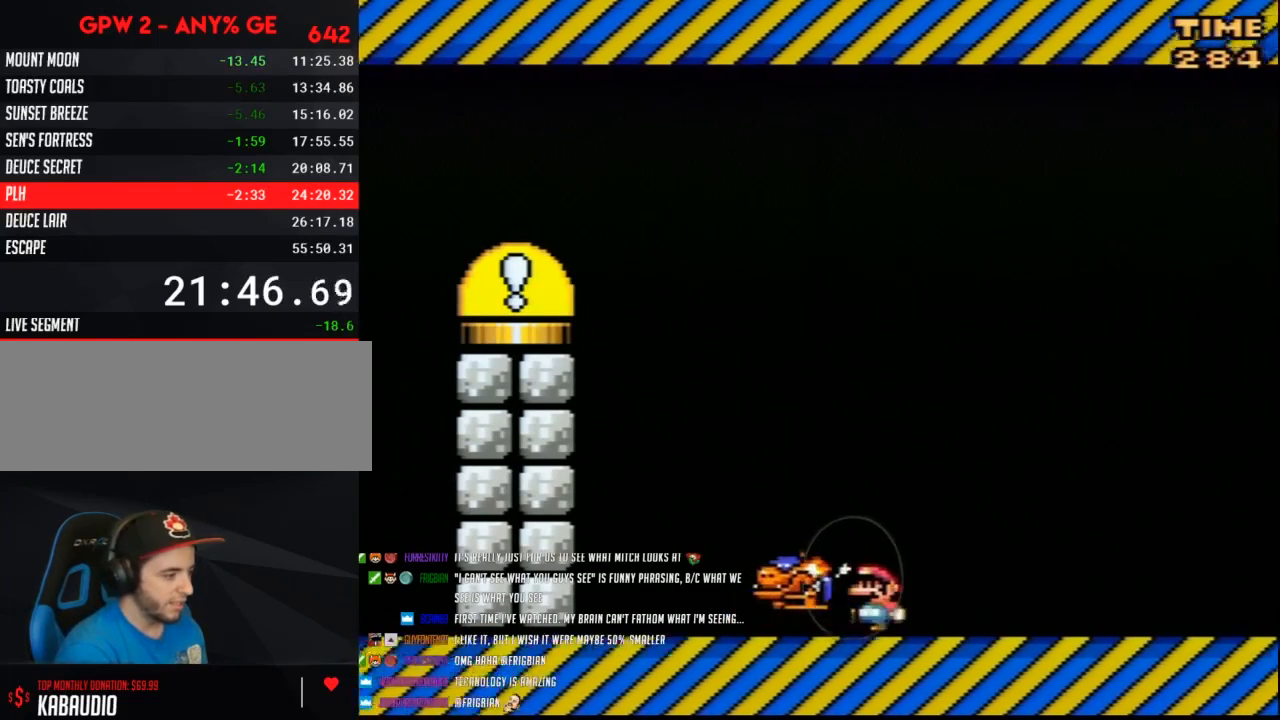
{"buttons": ["Y", "DPAD_LEFT"], "events": [[367, "Y", "up"], [417, "Y", "down"]]}
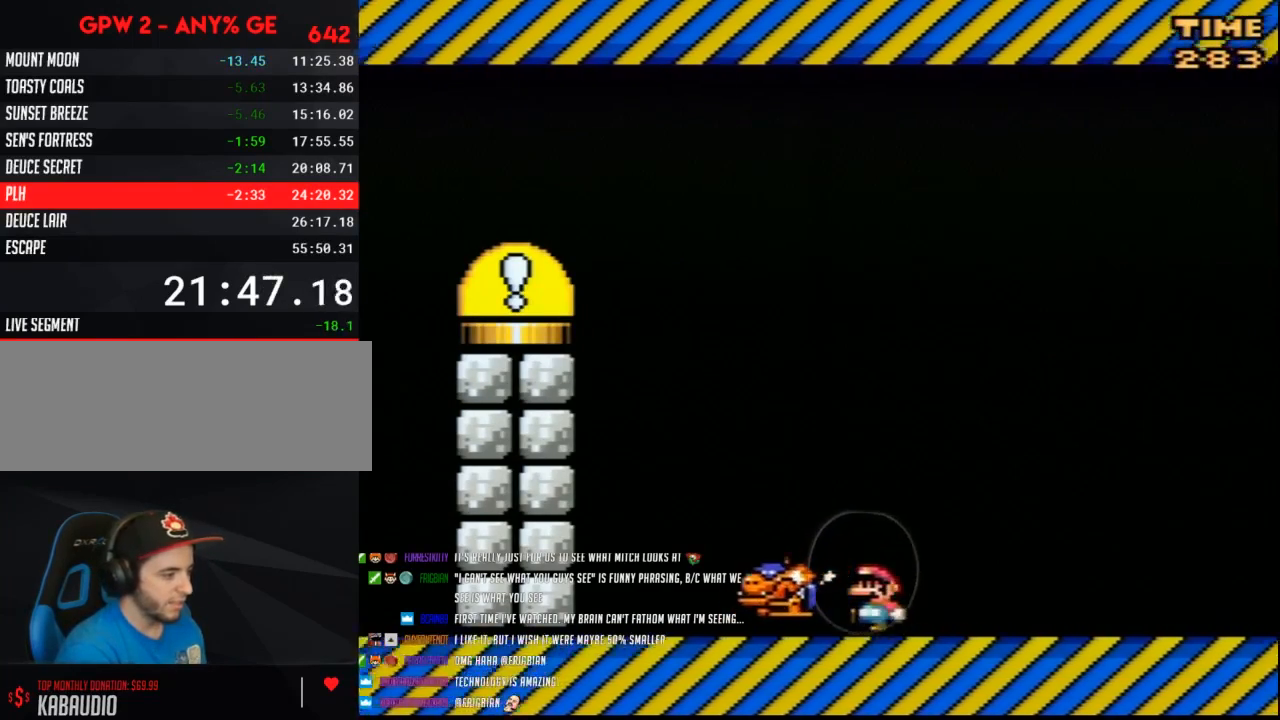
{"buttons": ["Y", "DPAD_LEFT"], "events": [[333, "Y", "up"], [367, "Y", "down"]]}
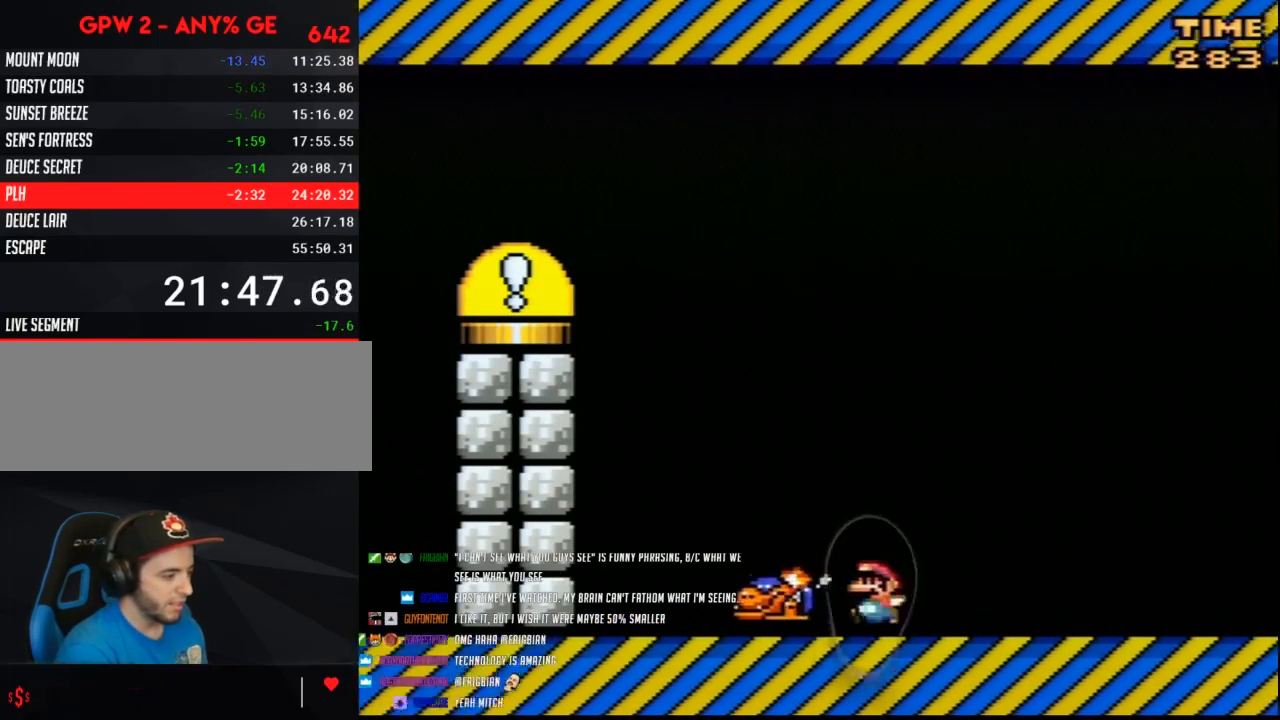
{"buttons": ["Y", "DPAD_LEFT"], "events": [[267, "Y", "up"], [333, "Y", "down"]]}
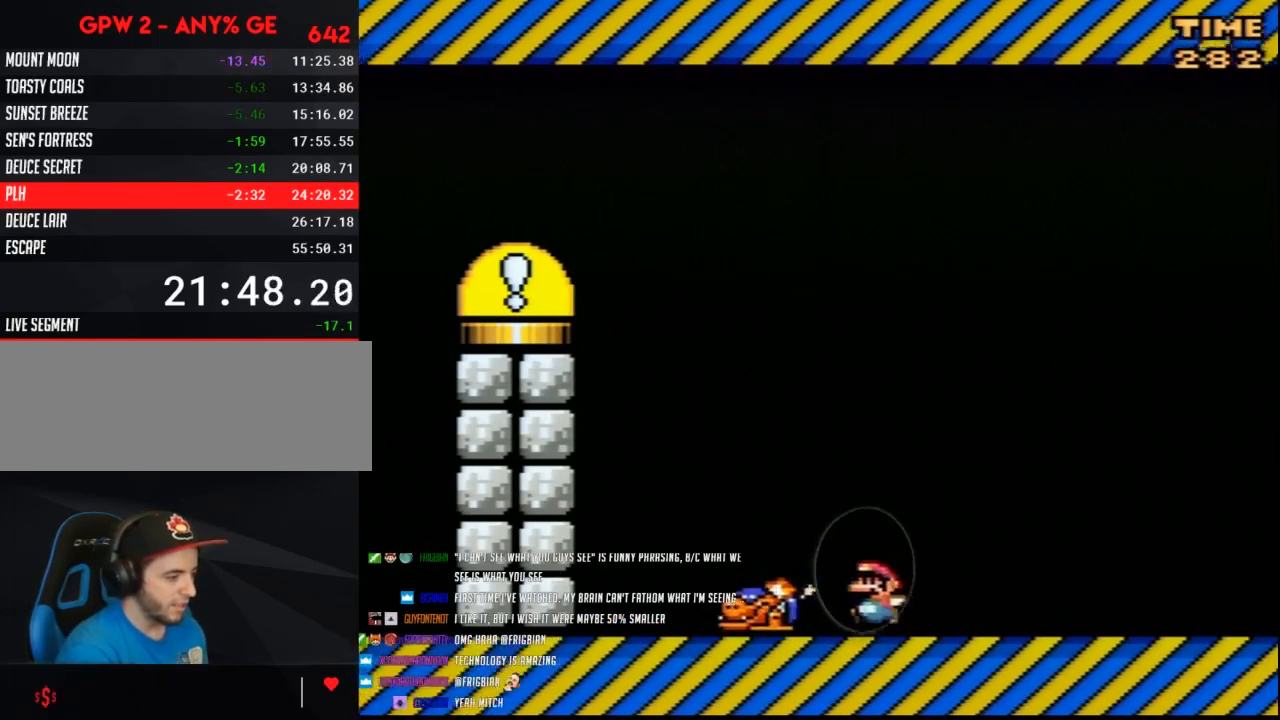
{"buttons": ["Y", "DPAD_LEFT"], "events": [[200, "Y", "up"], [267, "Y", "down"]]}
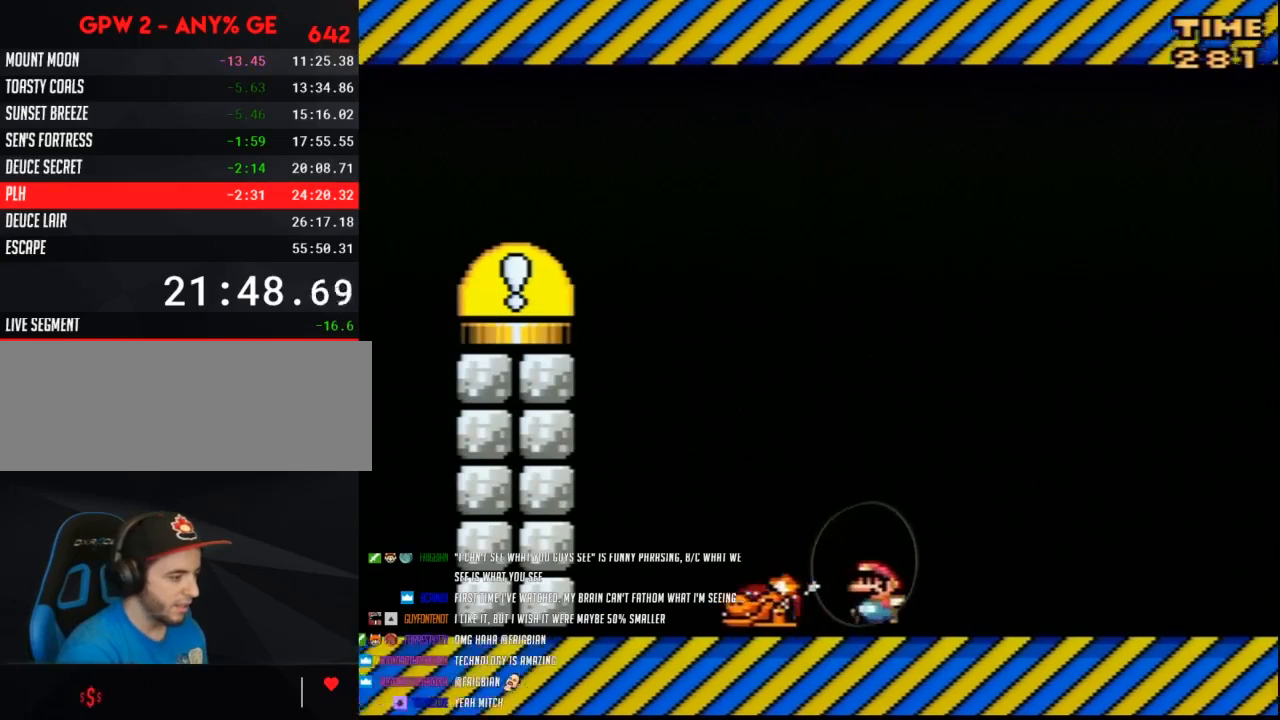
{"buttons": ["Y", "DPAD_LEFT"], "events": [[167, "Y", "up"], [267, "Y", "down"]]}
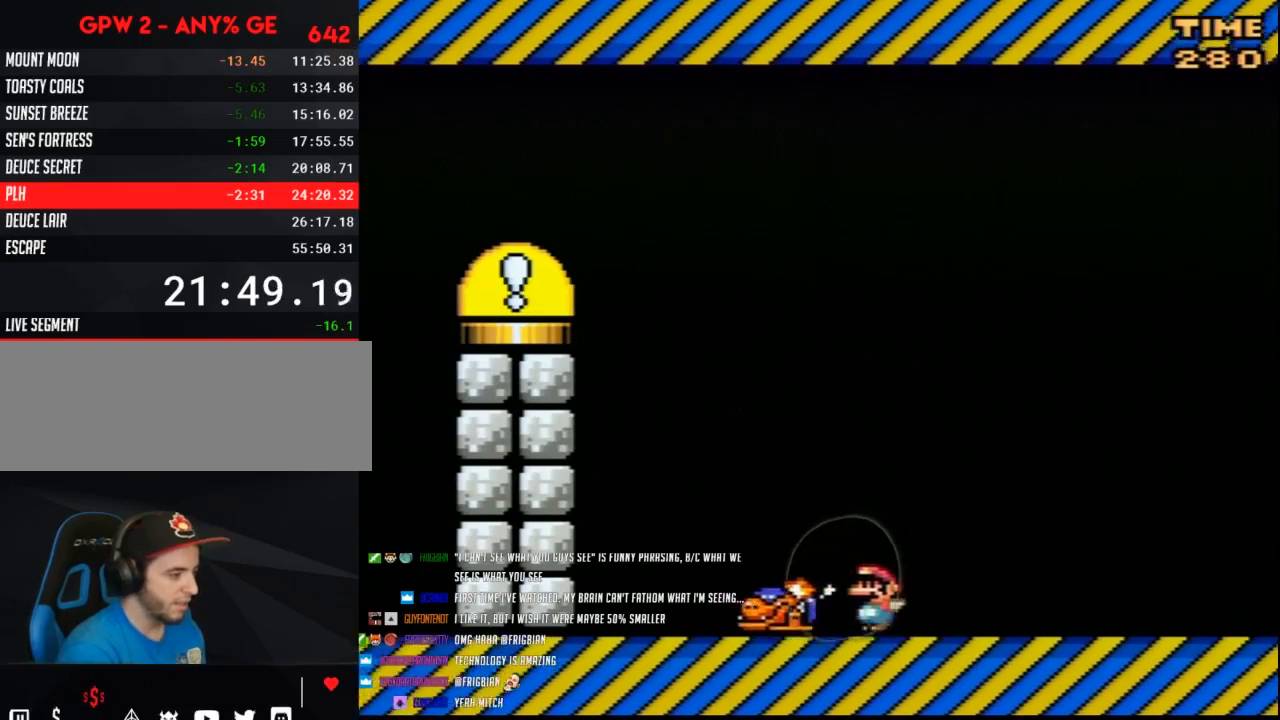
{"buttons": ["Y", "DPAD_LEFT"], "events": [[133, "Y", "up"], [200, "Y", "down"]]}
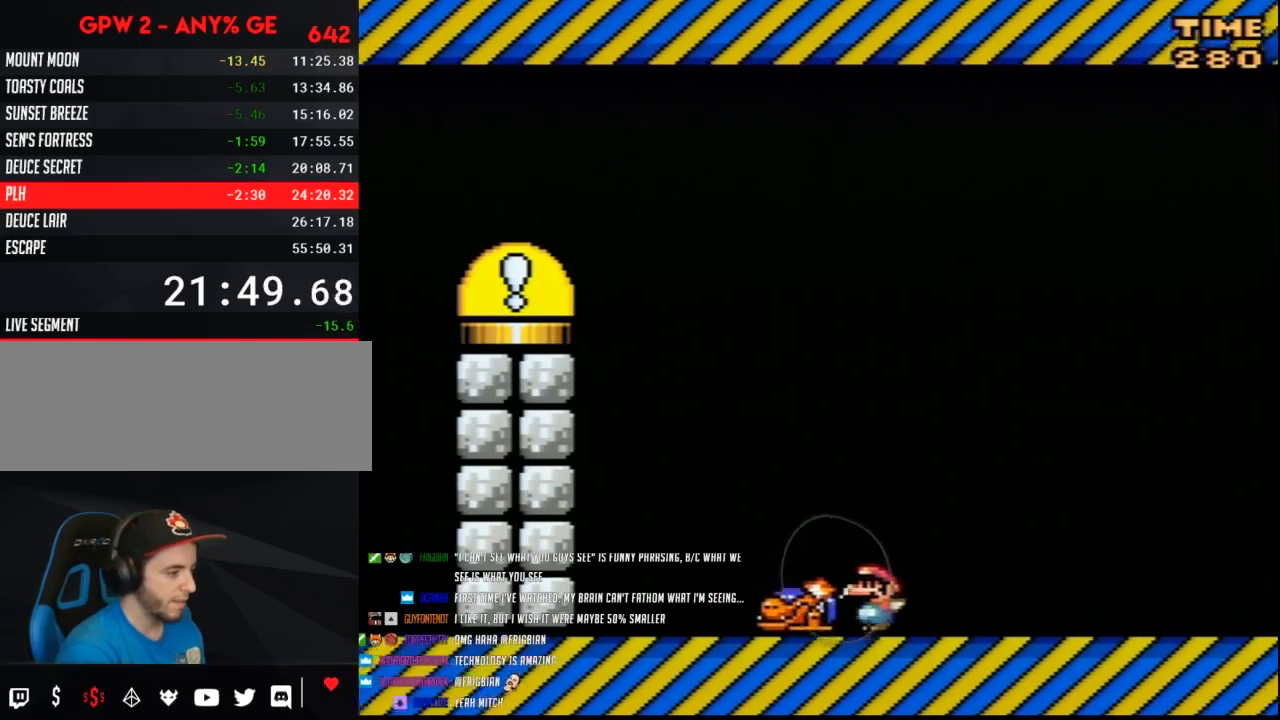
{"buttons": ["Y", "DPAD_UP", "DPAD_LEFT"]}
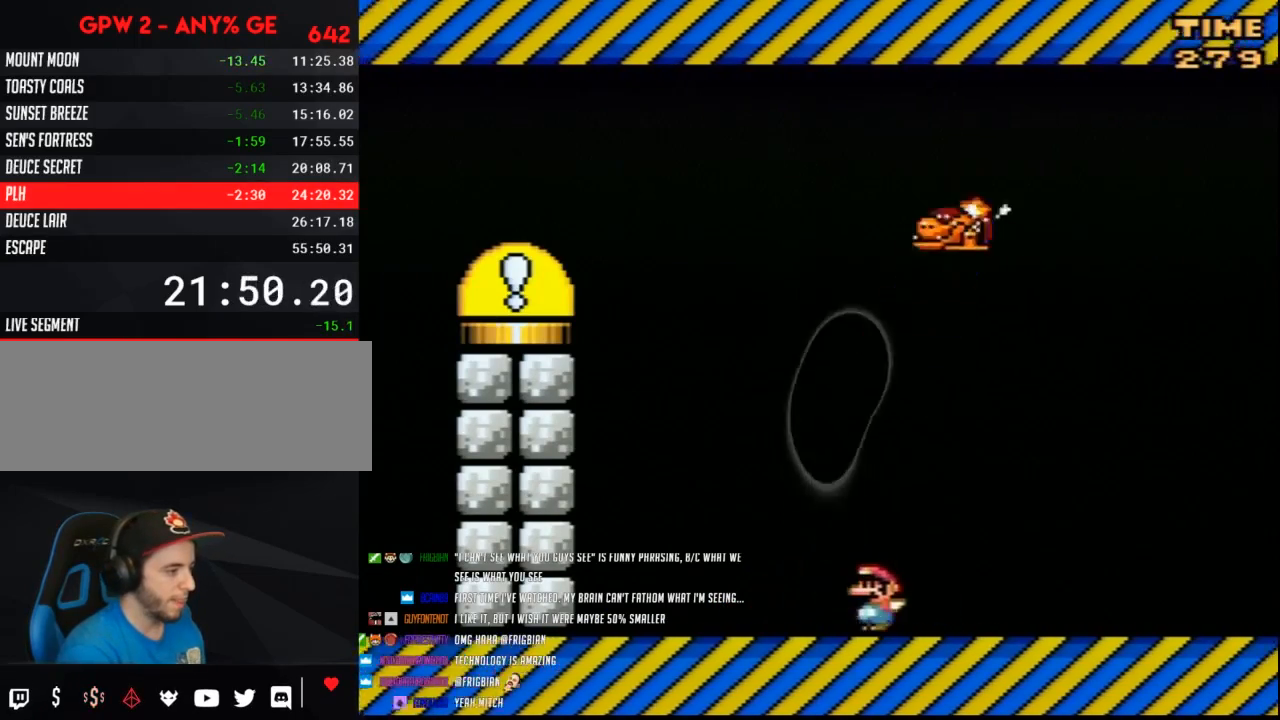
{"buttons": ["Y", "DPAD_RIGHT"]}
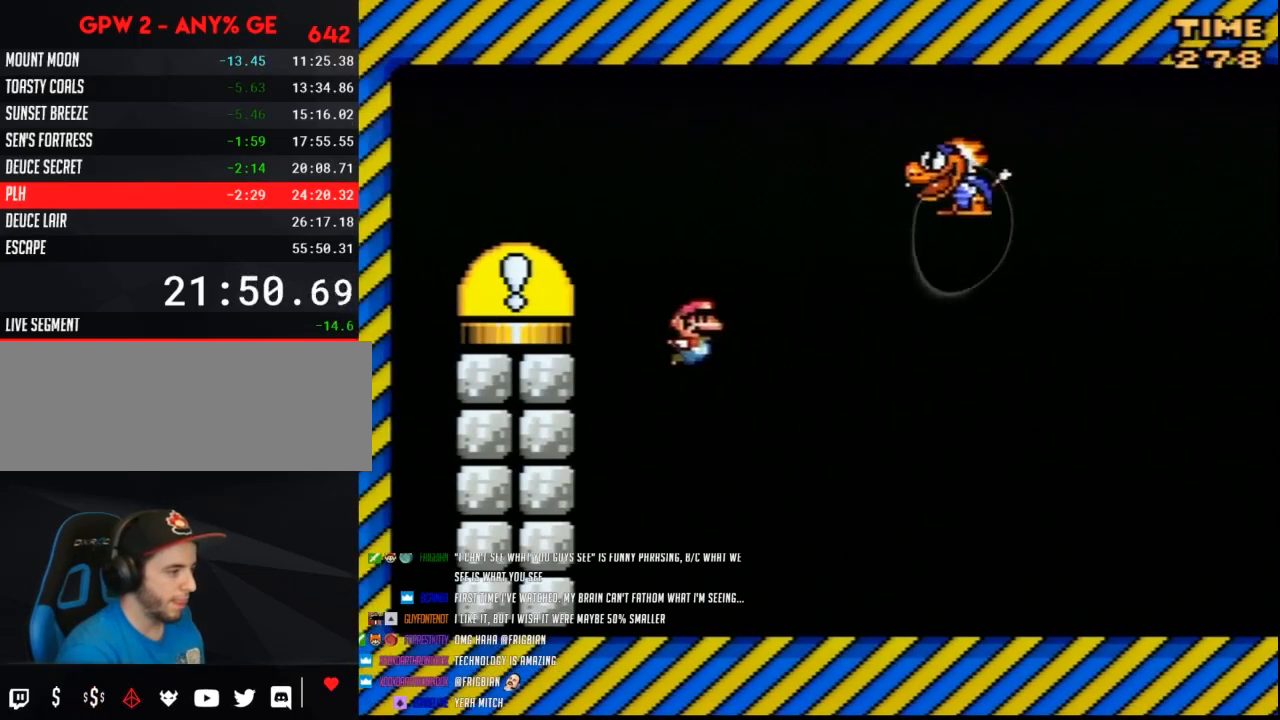
{"buttons": ["Y", "DPAD_UP", "DPAD_LEFT"]}
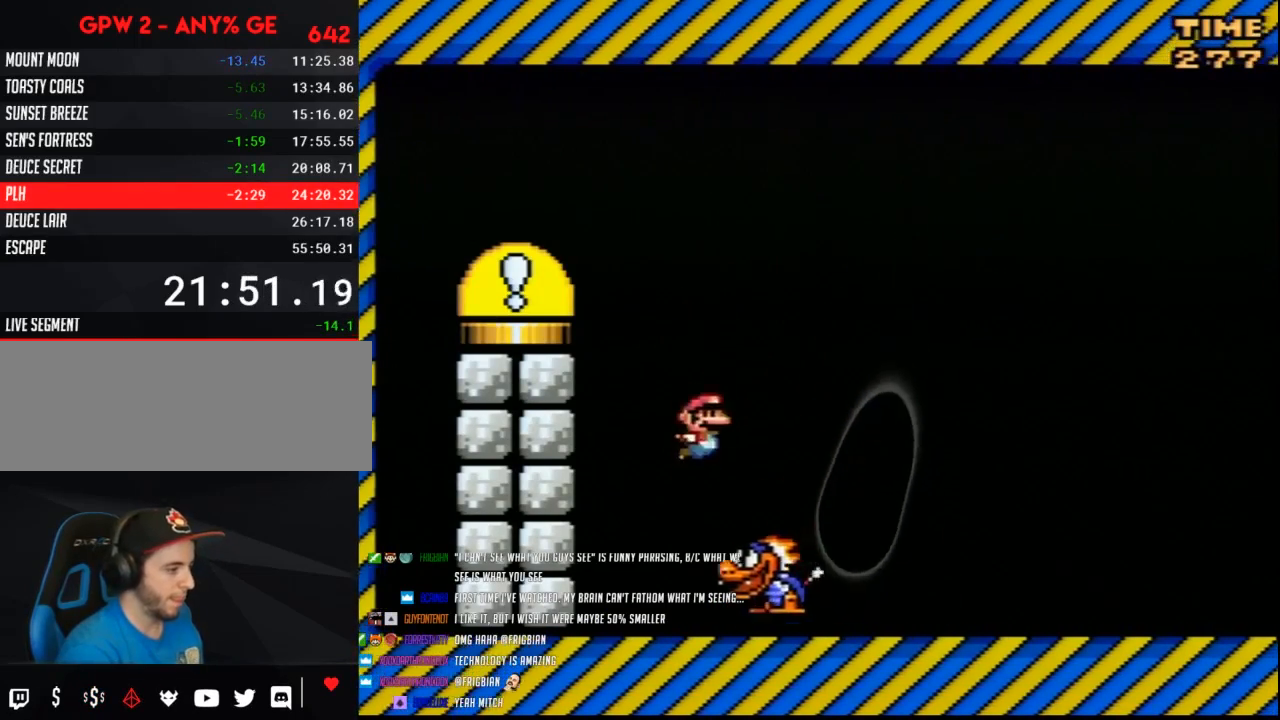
{"buttons": ["Y", "DPAD_LEFT"]}
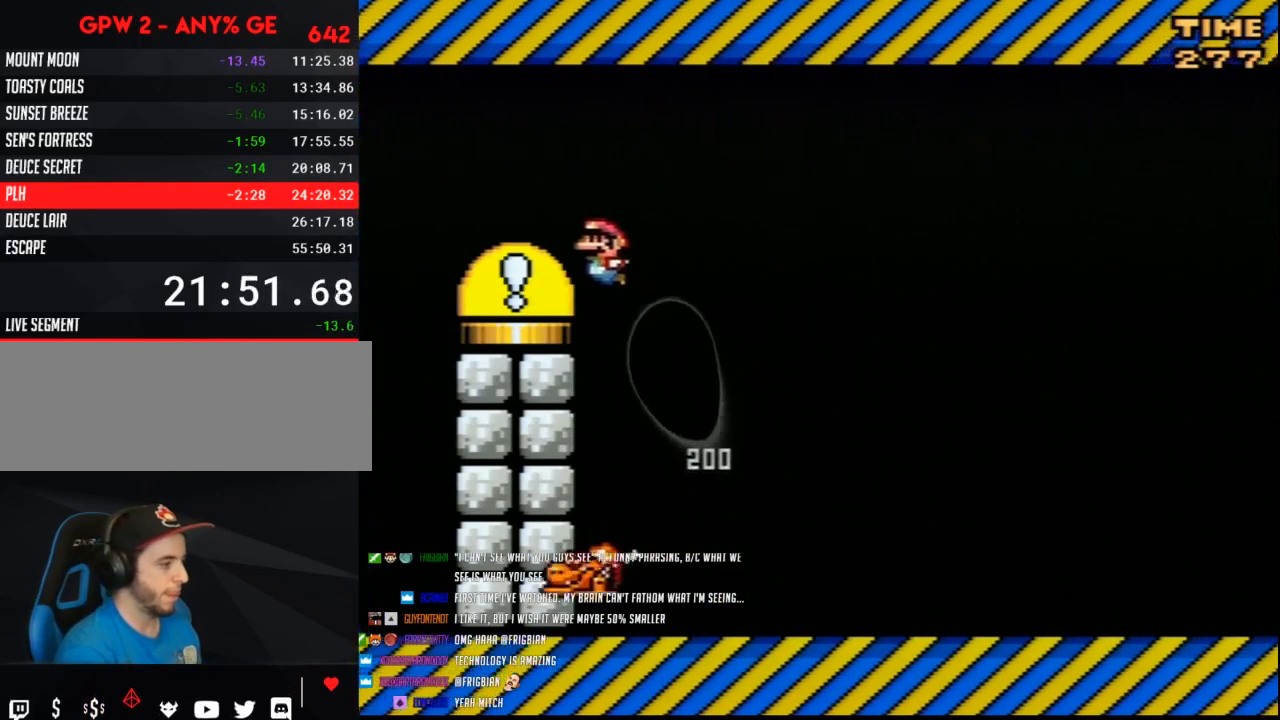
{"buttons": ["Y", "DPAD_RIGHT"], "events": [[367, "DPAD_LEFT", "up"], [367, "DPAD_RIGHT", "down"]]}
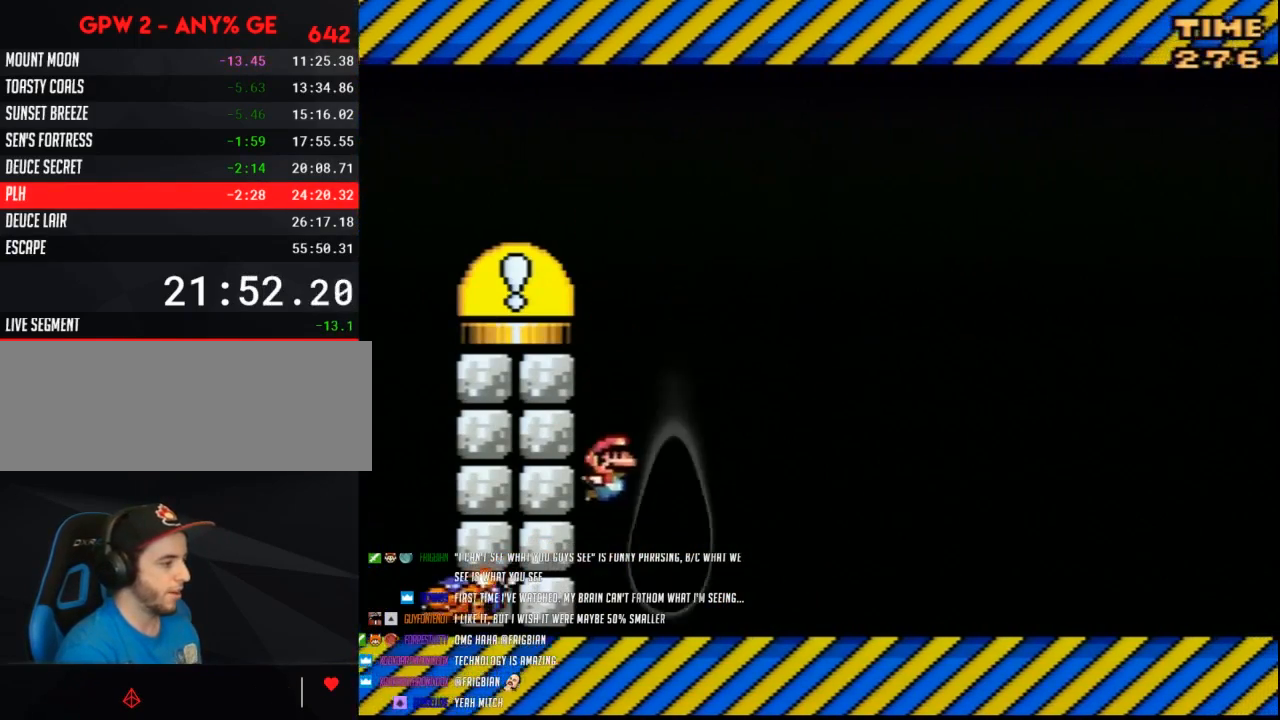
{"buttons": ["Y", "DPAD_RIGHT"], "events": [[300, "DPAD_RIGHT", "up"], [333, "DPAD_LEFT", "down"], [417, "DPAD_LEFT", "up"], [450, "DPAD_RIGHT", "down"]]}
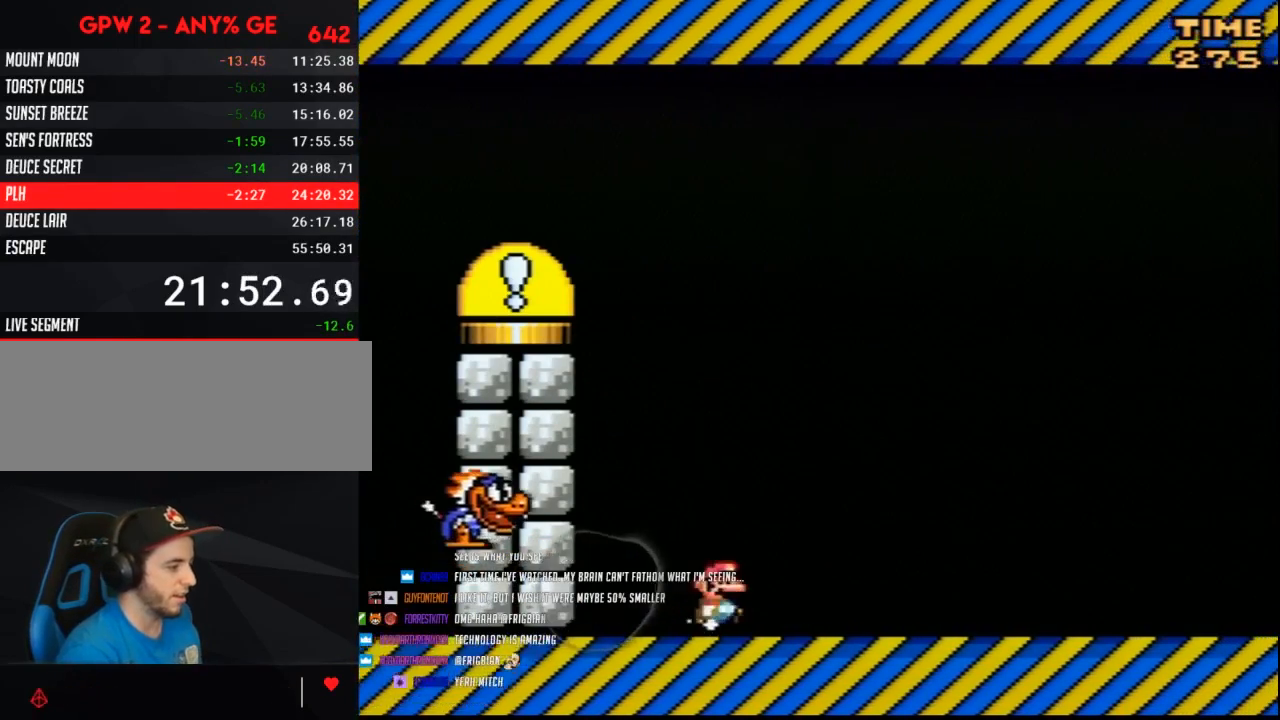
{"buttons": ["Y", "DPAD_RIGHT"], "events": [[167, "DPAD_LEFT", "down"], [167, "DPAD_RIGHT", "up"], [233, "DPAD_LEFT", "up"], [267, "DPAD_RIGHT", "down"]]}
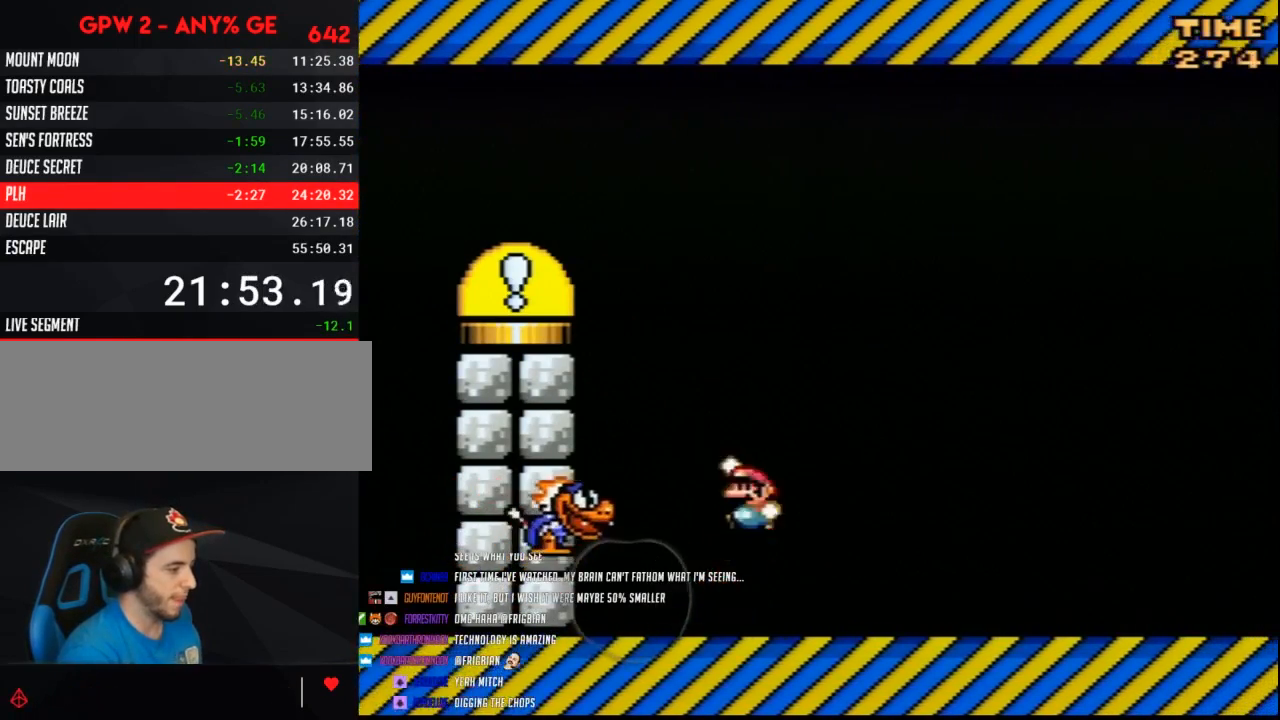
{"buttons": ["Y", "DPAD_DOWN", "DPAD_LEFT"], "events": [[17, "DPAD_RIGHT", "up"], [50, "DPAD_LEFT", "down"], [267, "DPAD_LEFT", "up"], [300, "DPAD_RIGHT", "down"], [333, "DPAD_RIGHT", "up"], [367, "DPAD_RIGHT", "down"], [483, "DPAD_DOWN", "down"], [483, "DPAD_LEFT", "down"], [483, "DPAD_RIGHT", "up"]]}
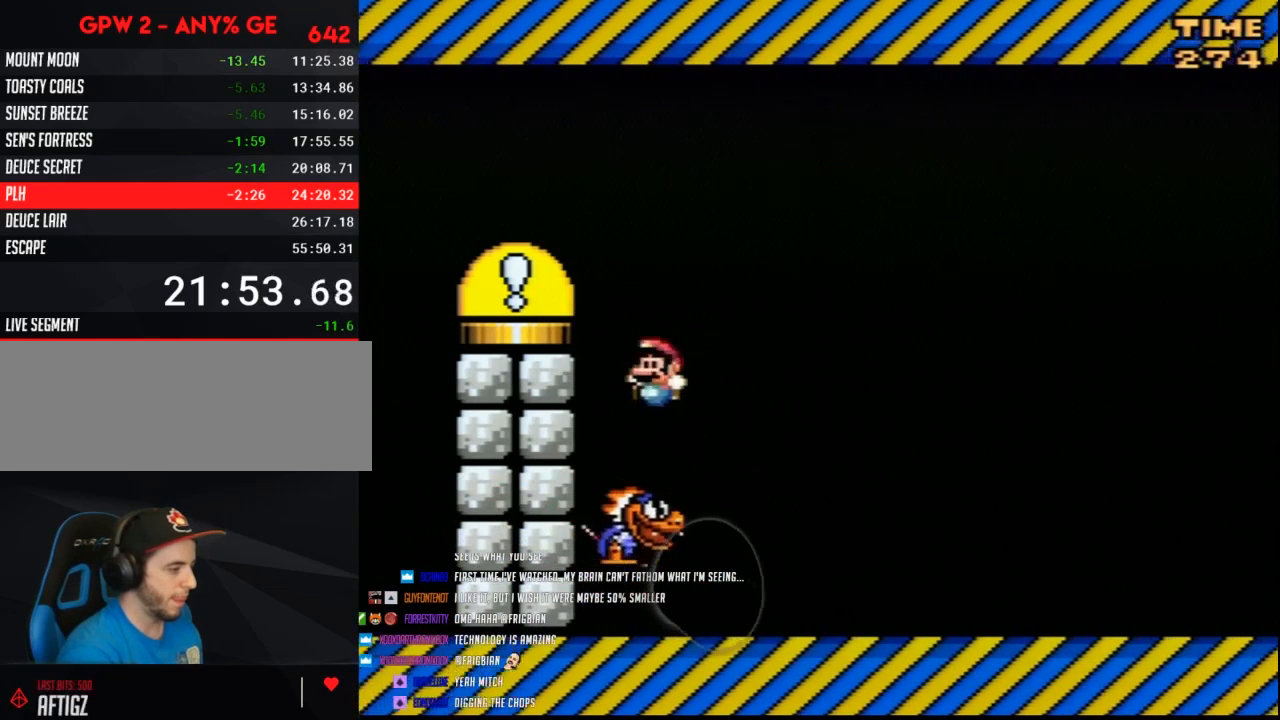
{"buttons": ["Y", "DPAD_LEFT"], "events": [[17, "DPAD_DOWN", "up"], [50, "DPAD_LEFT", "up"], [83, "DPAD_RIGHT", "down"], [333, "DPAD_LEFT", "down"], [333, "DPAD_RIGHT", "up"]]}
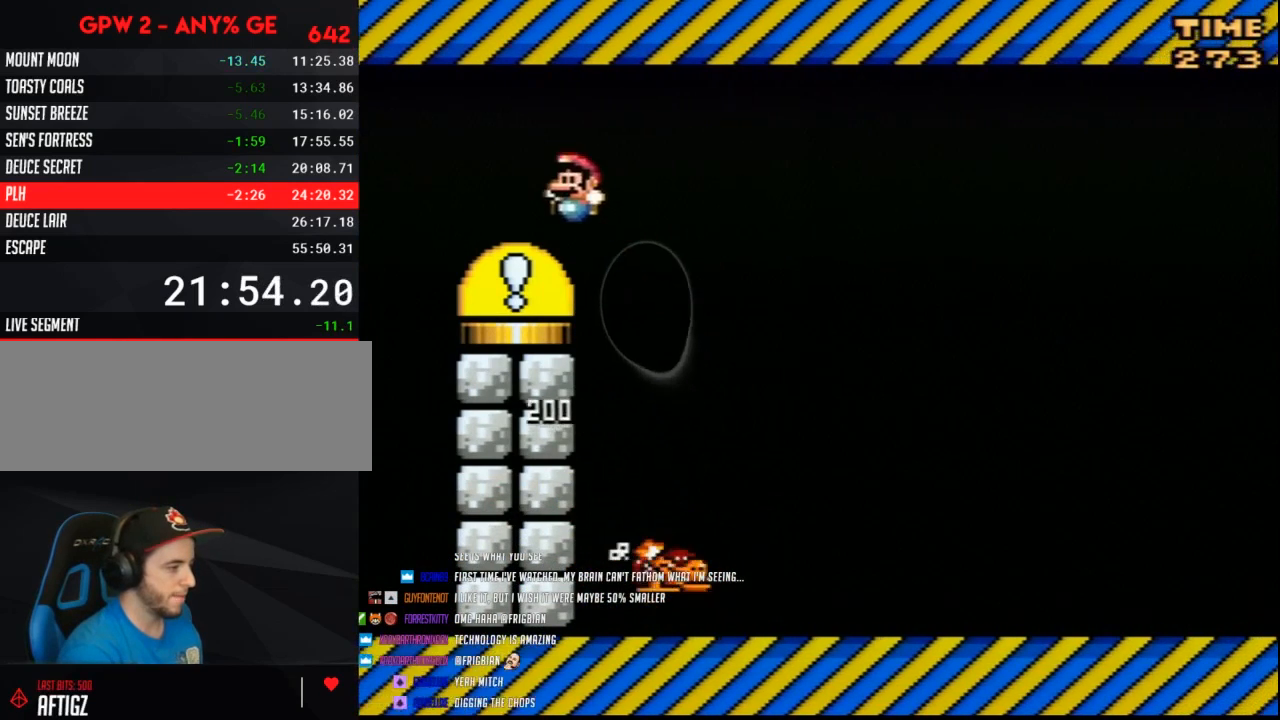
{"buttons": [], "events": [[83, "DPAD_LEFT", "up"], [100, "DPAD_RIGHT", "down"], [300, "DPAD_RIGHT", "up"], [300, "Y", "up"]]}